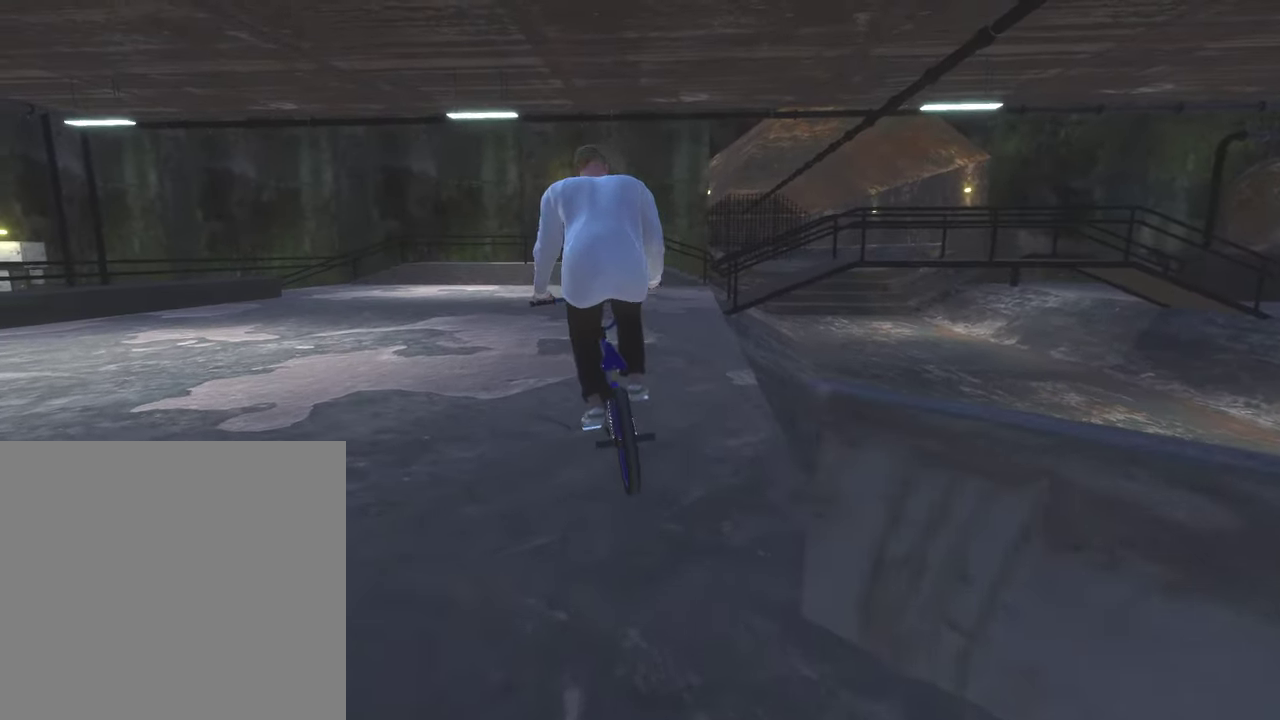
Gameplay with a controller (Xbox layout); each line is a JSON object with the inputs held at the frame after it (dt_ms = milliseconds from this image to that frame). "events" lists button and stick changes between this image and that frame as [ms after this image, input, new state], when the widget could be followed in between.
{"dt_ms": 300, "buttons": [], "left_stick": "left", "right_stick": "down", "events": [[83, "right_stick", "center"], [300, "right_stick", "down"]]}
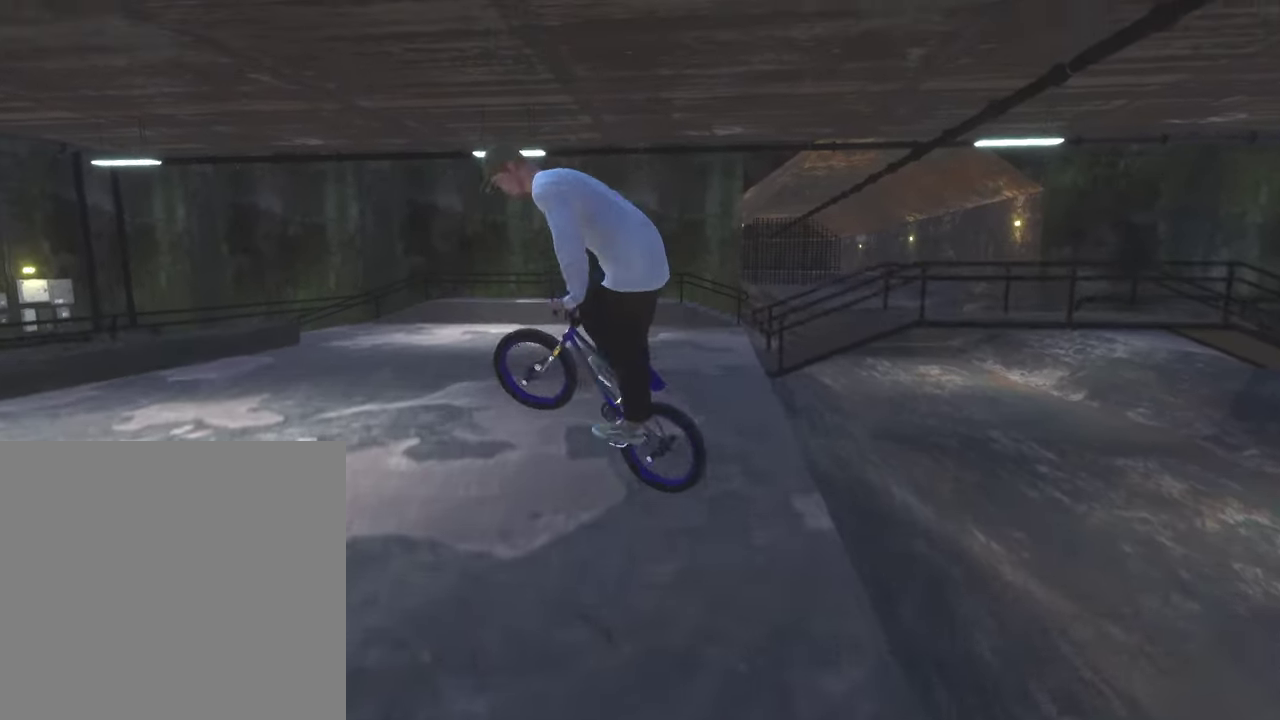
{"dt_ms": 900, "buttons": [], "left_stick": "left", "right_stick": "up", "events": [[150, "left_stick", "center"], [567, "left_stick", "left"], [900, "right_stick", "up"]]}
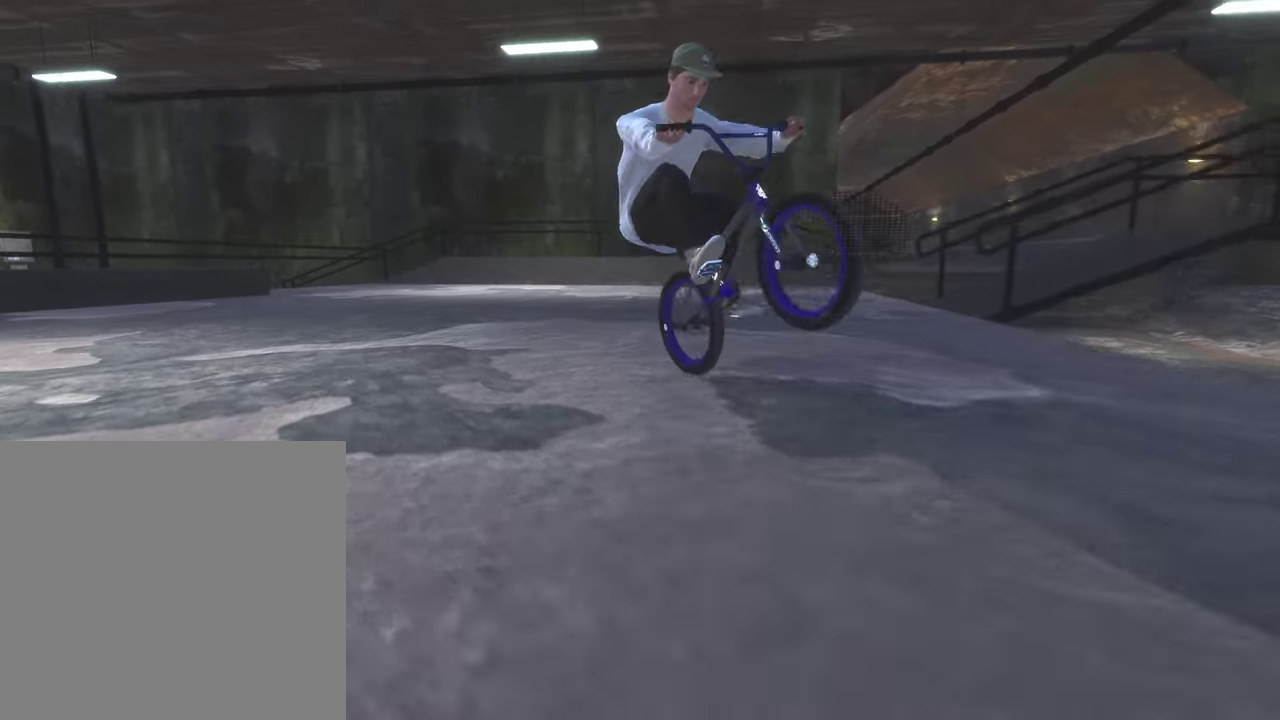
{"dt_ms": 300, "buttons": [], "left_stick": "left", "right_stick": "down", "events": [[133, "right_stick", "down"]]}
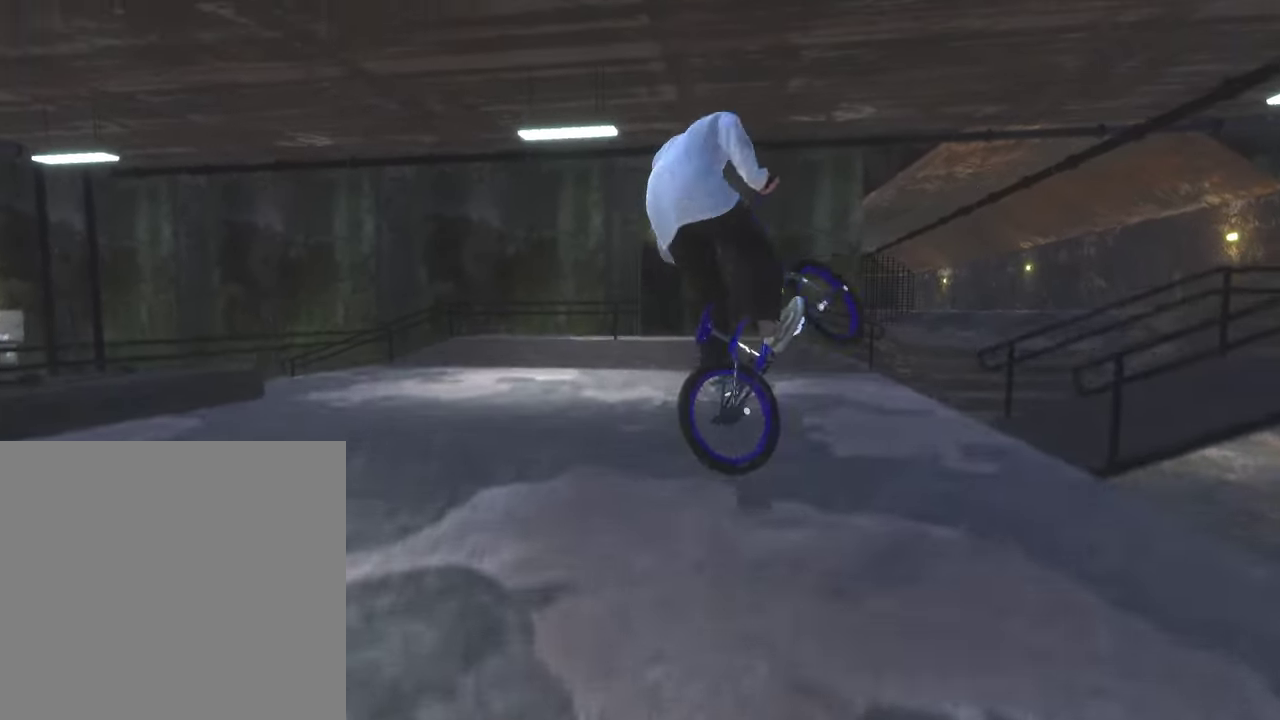
{"dt_ms": 500, "buttons": [], "left_stick": "left", "right_stick": "down", "events": []}
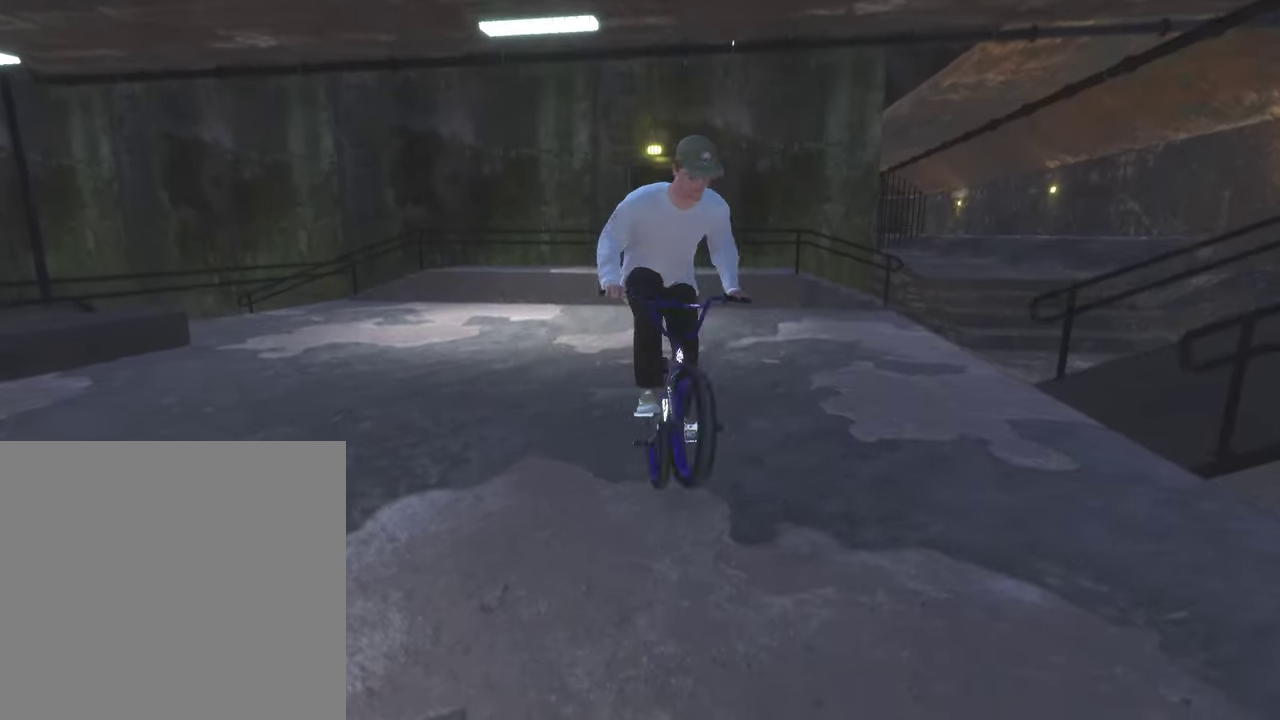
{"dt_ms": 500, "buttons": ["A"], "left_stick": "left", "right_stick": "center", "events": [[100, "right_stick", "center"], [400, "A", "down"]]}
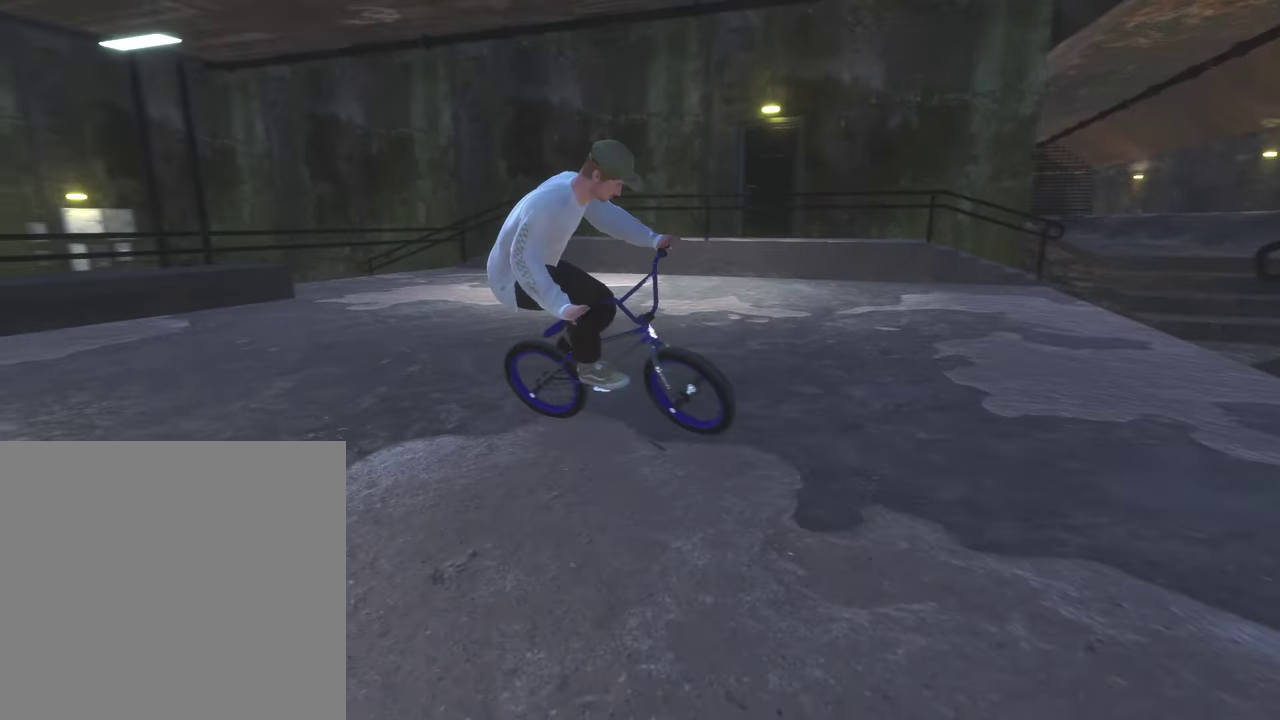
{"dt_ms": 400, "buttons": ["A"], "left_stick": "left", "right_stick": "center", "events": []}
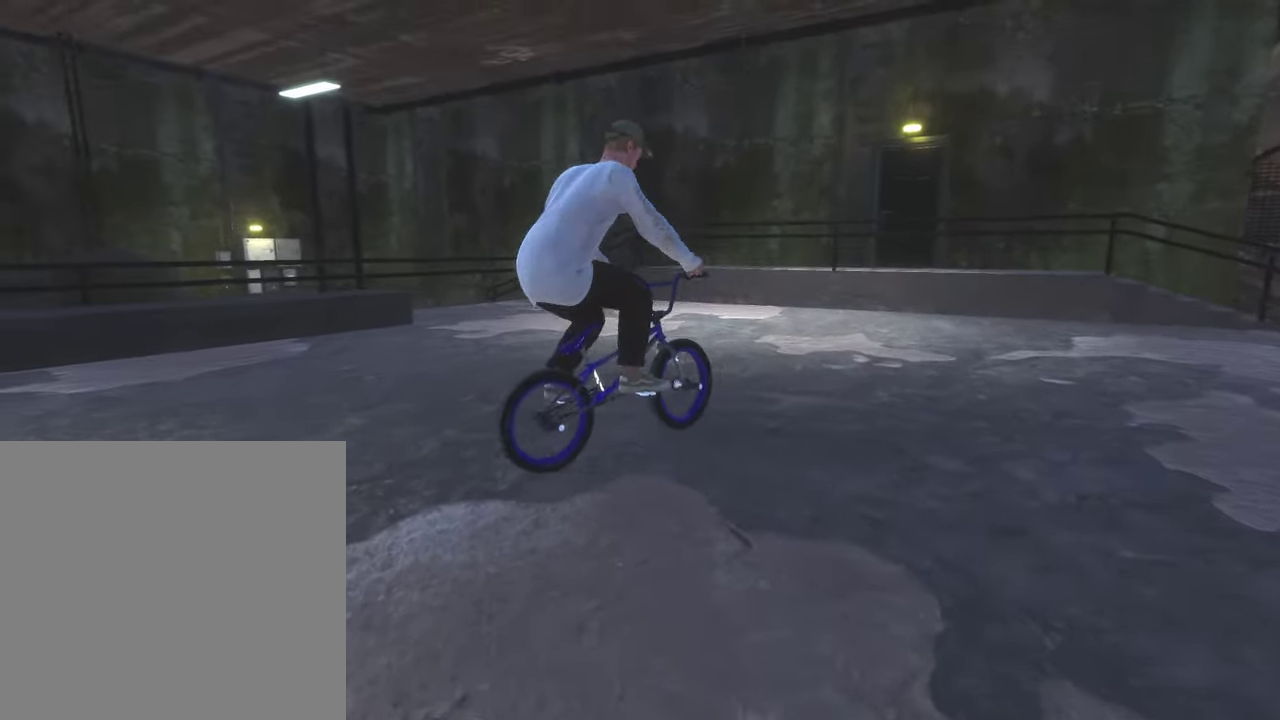
{"dt_ms": 600, "buttons": ["A"], "left_stick": "up-left", "right_stick": "center", "events": [[300, "left_stick", "up-left"]]}
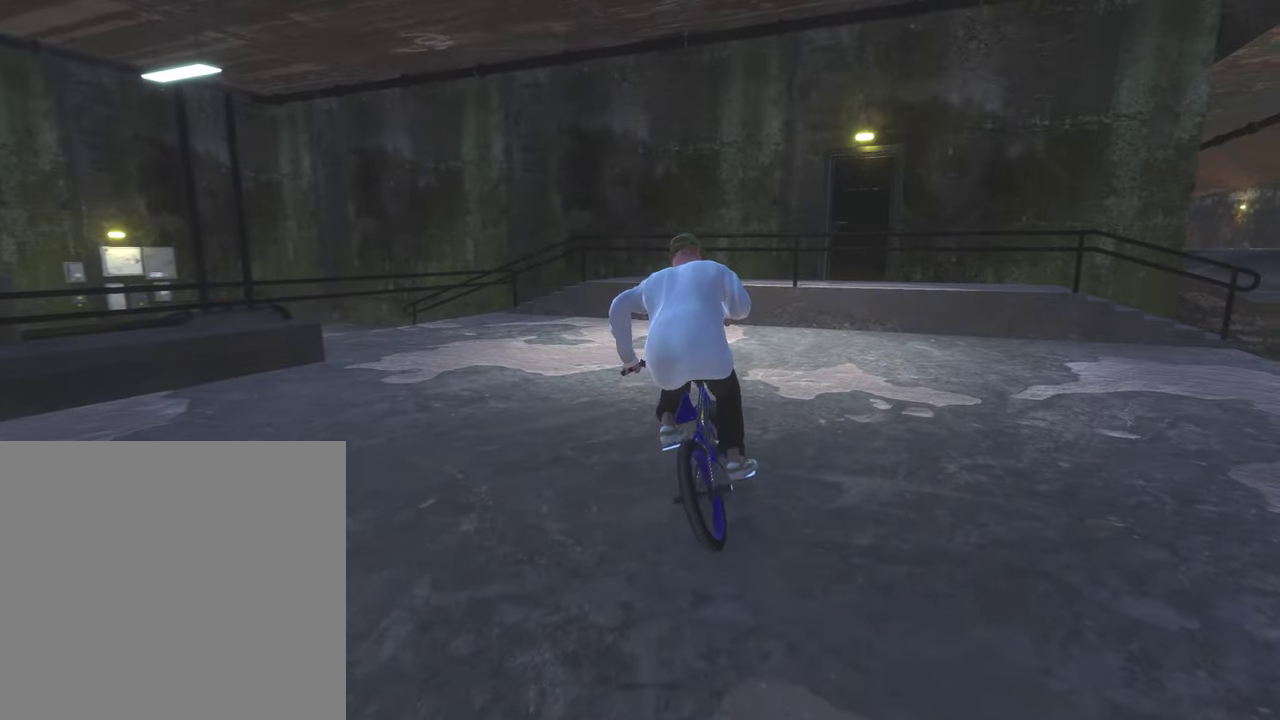
{"dt_ms": 700, "buttons": [], "left_stick": "up", "right_stick": "center", "events": [[167, "A", "up"], [267, "left_stick", "center"], [550, "Y", "down"], [667, "Y", "up"], [700, "left_stick", "up"]]}
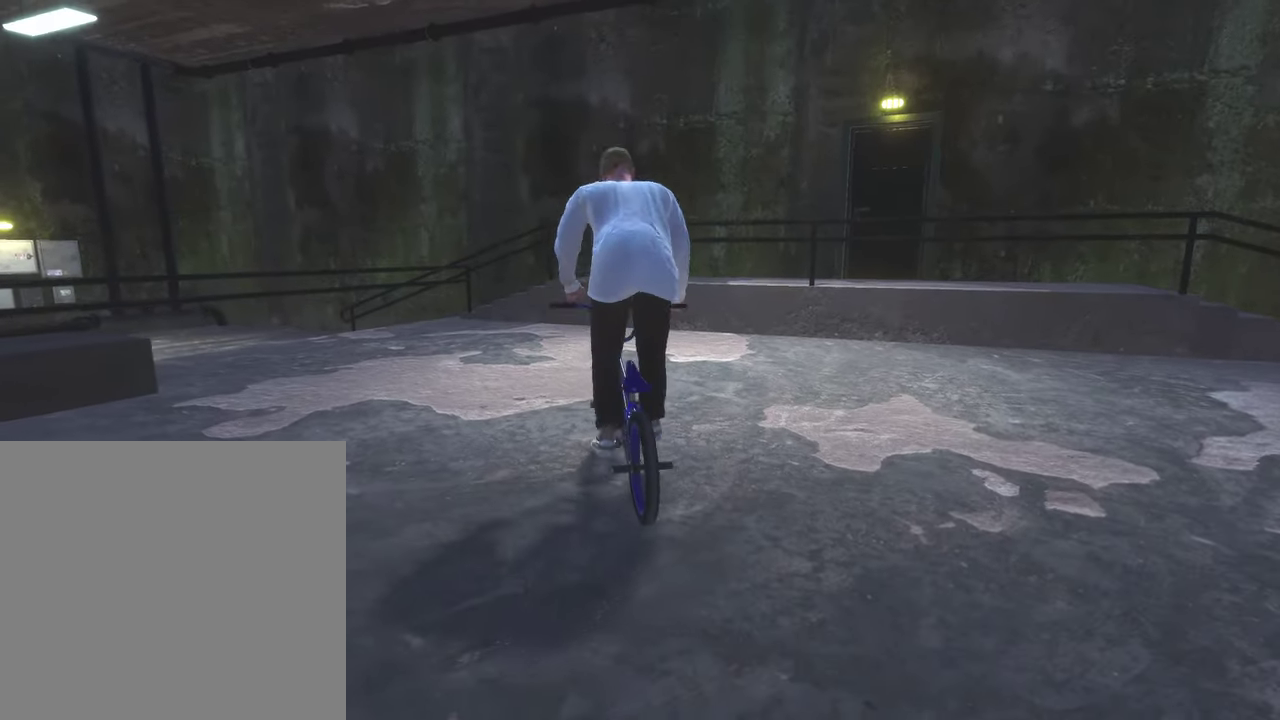
{"dt_ms": 300, "buttons": [], "left_stick": "up", "right_stick": "down-left", "events": [[200, "right_stick", "down-left"]]}
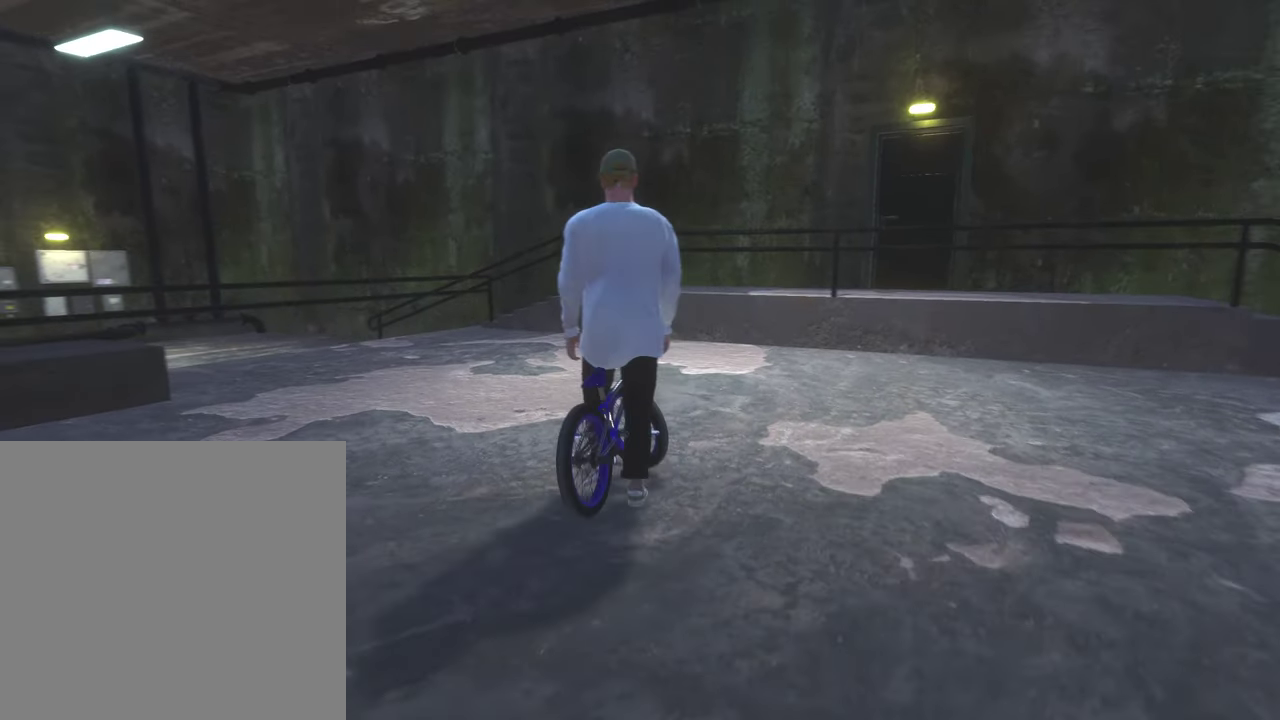
{"dt_ms": 600, "buttons": [], "left_stick": "up", "right_stick": "left", "events": [[17, "right_stick", "left"]]}
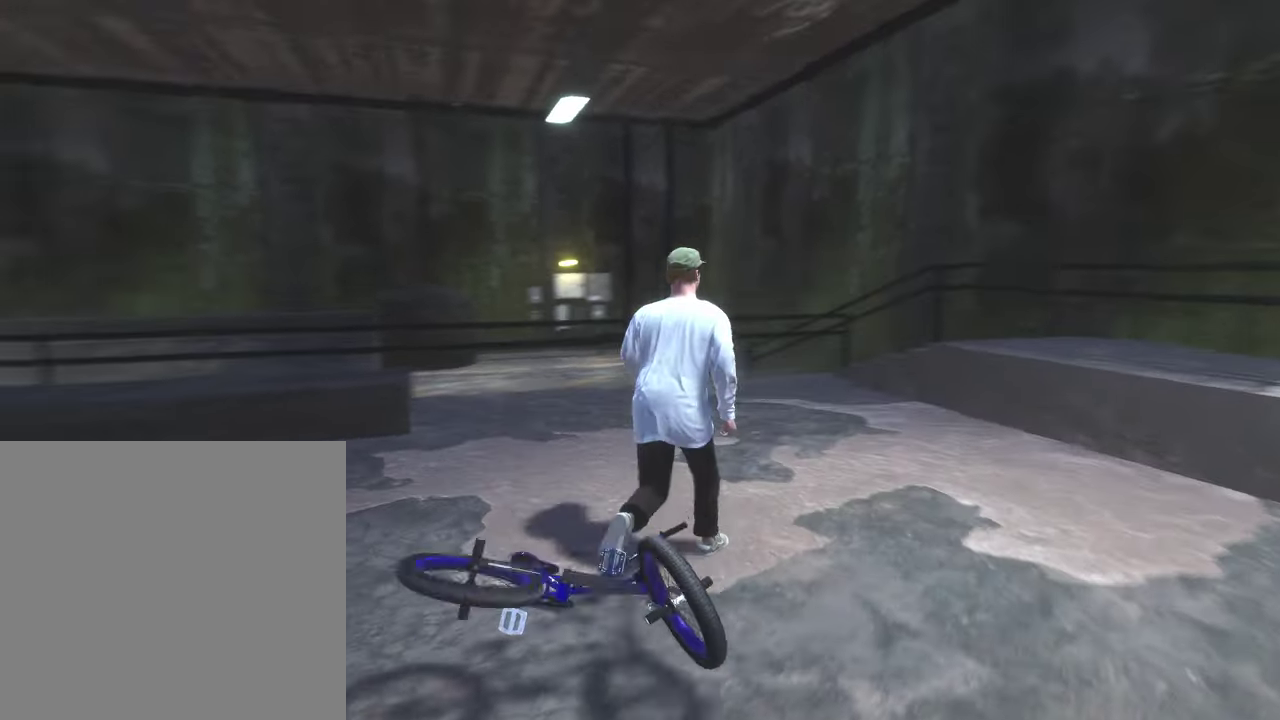
{"dt_ms": 400, "buttons": [], "left_stick": "up", "right_stick": "left", "events": [[100, "left_stick", "up-right"], [300, "left_stick", "up"]]}
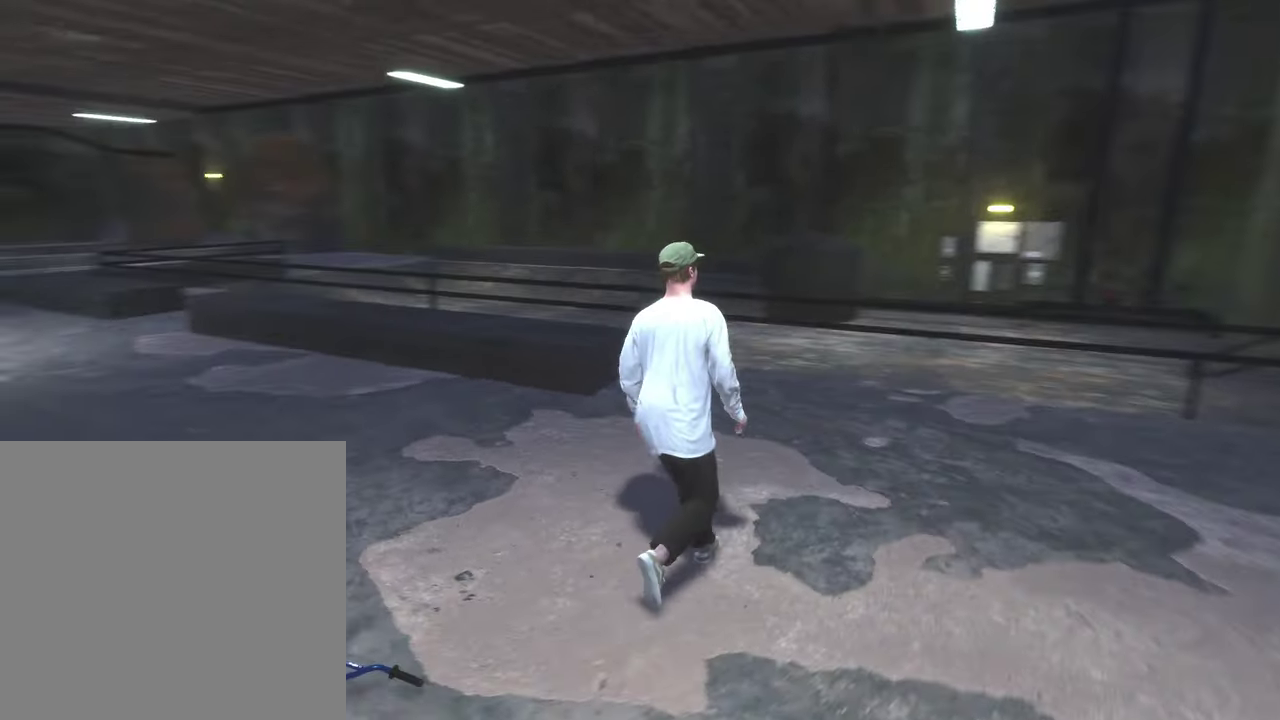
{"dt_ms": 400, "buttons": [], "left_stick": "up", "right_stick": "left", "events": []}
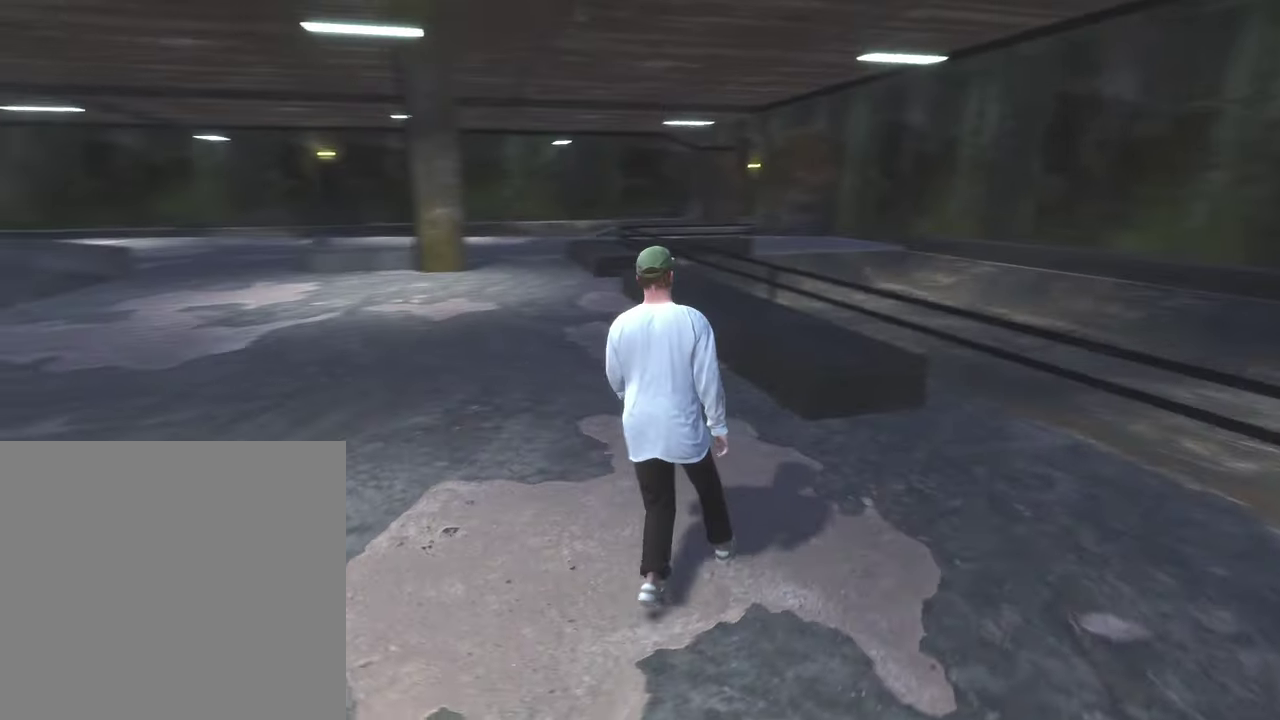
{"dt_ms": 800, "buttons": [], "left_stick": "up-left", "right_stick": "center", "events": [[183, "right_stick", "center"], [300, "Y", "down"], [400, "Y", "up"], [600, "left_stick", "up-left"]]}
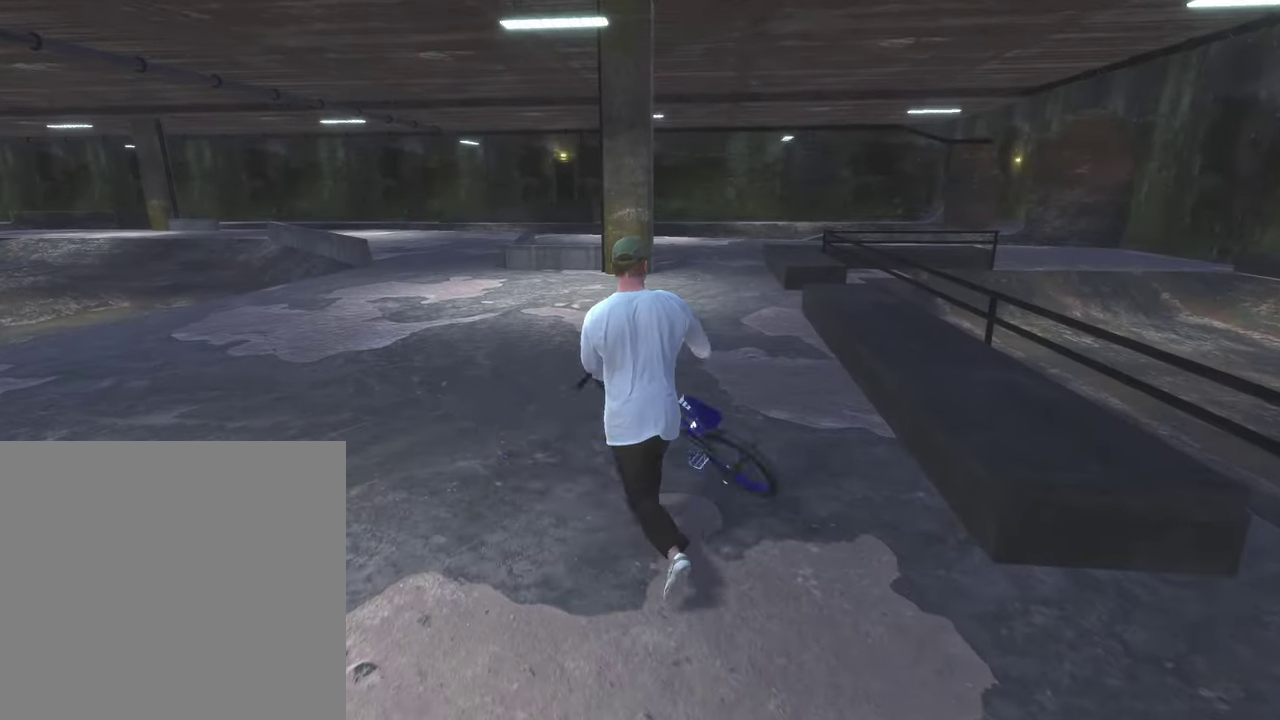
{"dt_ms": 300, "buttons": ["Y"], "left_stick": "up-left", "right_stick": "center", "events": [[267, "Y", "down"]]}
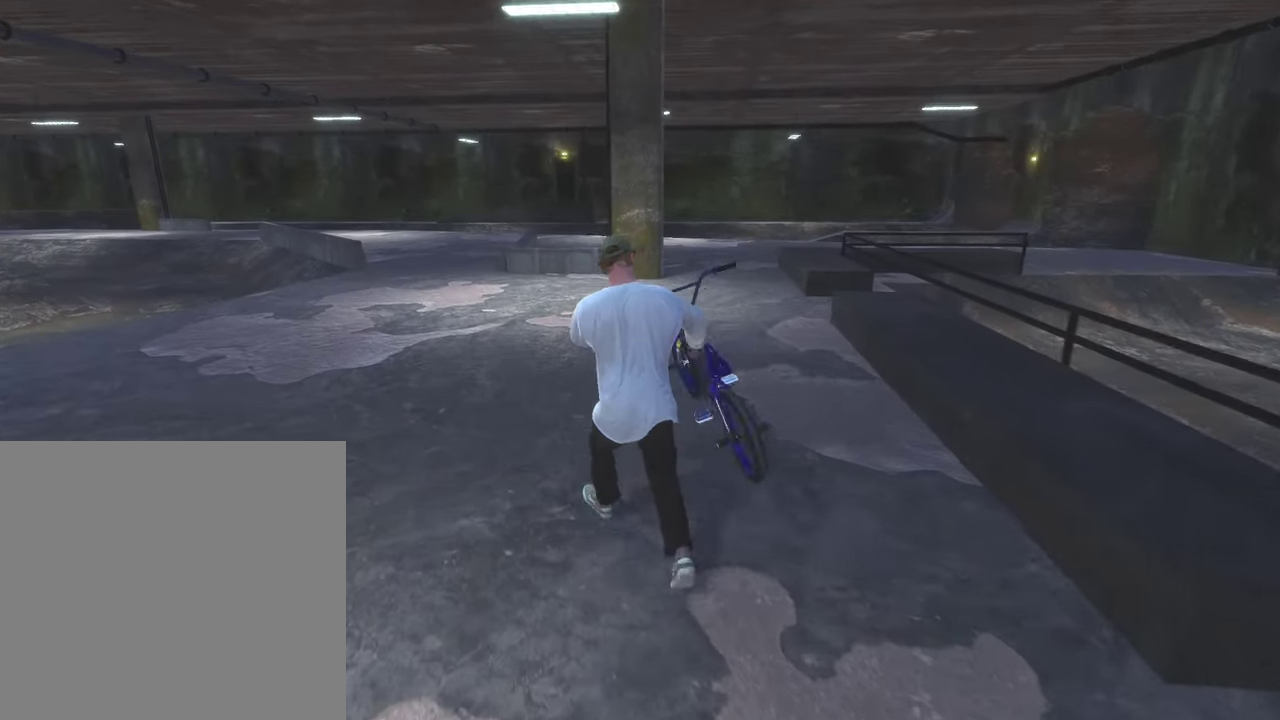
{"dt_ms": 500, "buttons": ["Y"], "left_stick": "center", "right_stick": "center", "events": [[100, "Y", "up"], [183, "left_stick", "center"], [400, "Y", "down"]]}
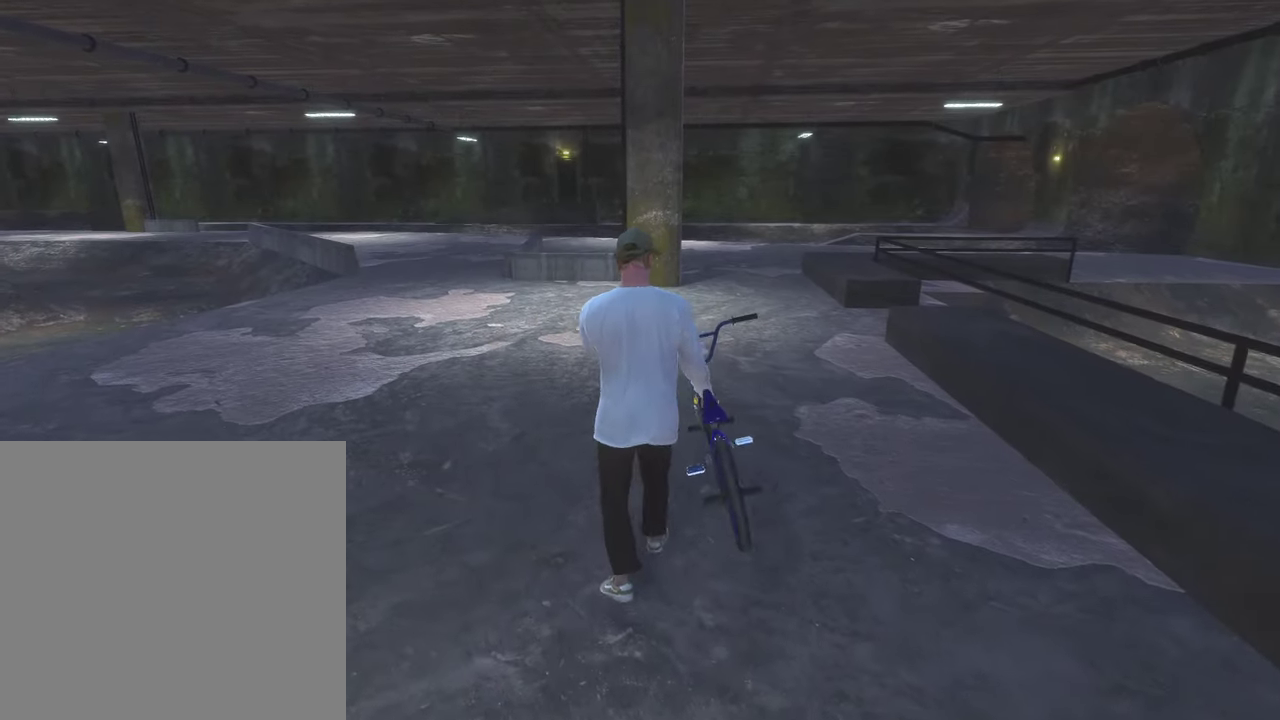
{"dt_ms": 300, "buttons": ["DPAD_UP"], "left_stick": "center", "right_stick": "center", "events": [[33, "Y", "up"], [250, "DPAD_UP", "down"]]}
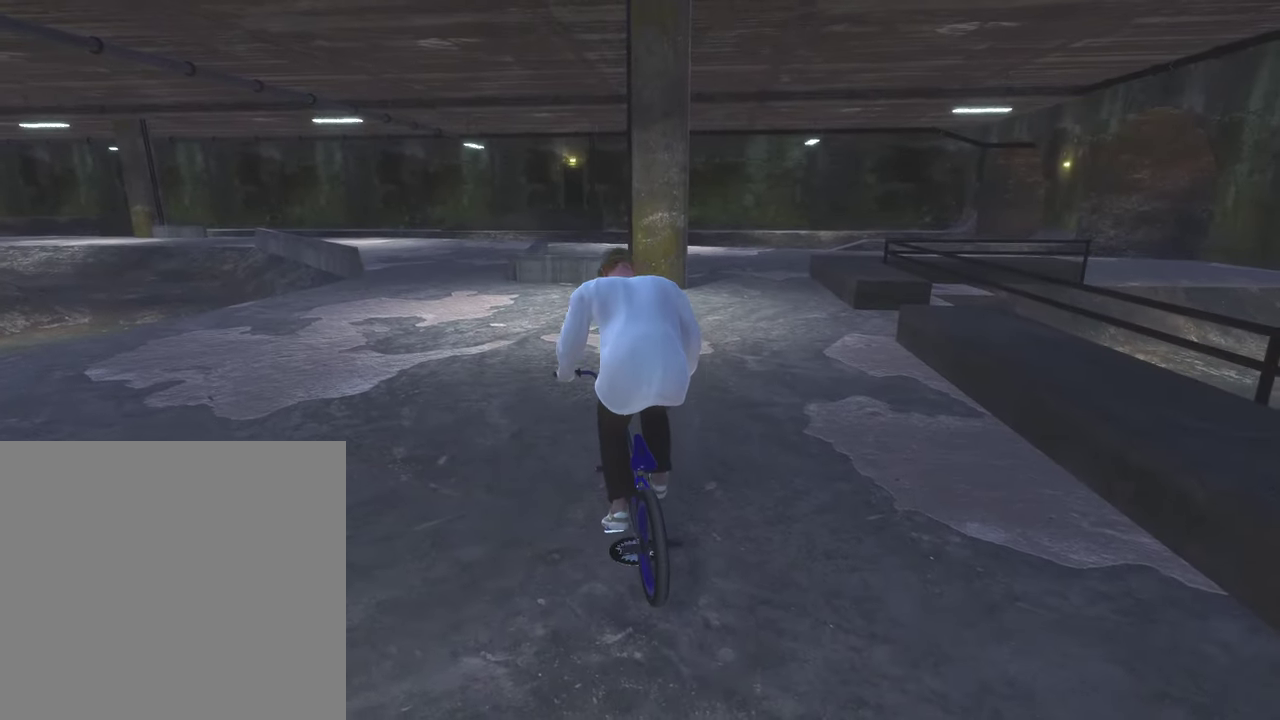
{"dt_ms": 700, "buttons": ["A"], "left_stick": "up-left", "right_stick": "center", "events": [[67, "DPAD_UP", "up"], [233, "A", "down"], [383, "left_stick", "up-left"]]}
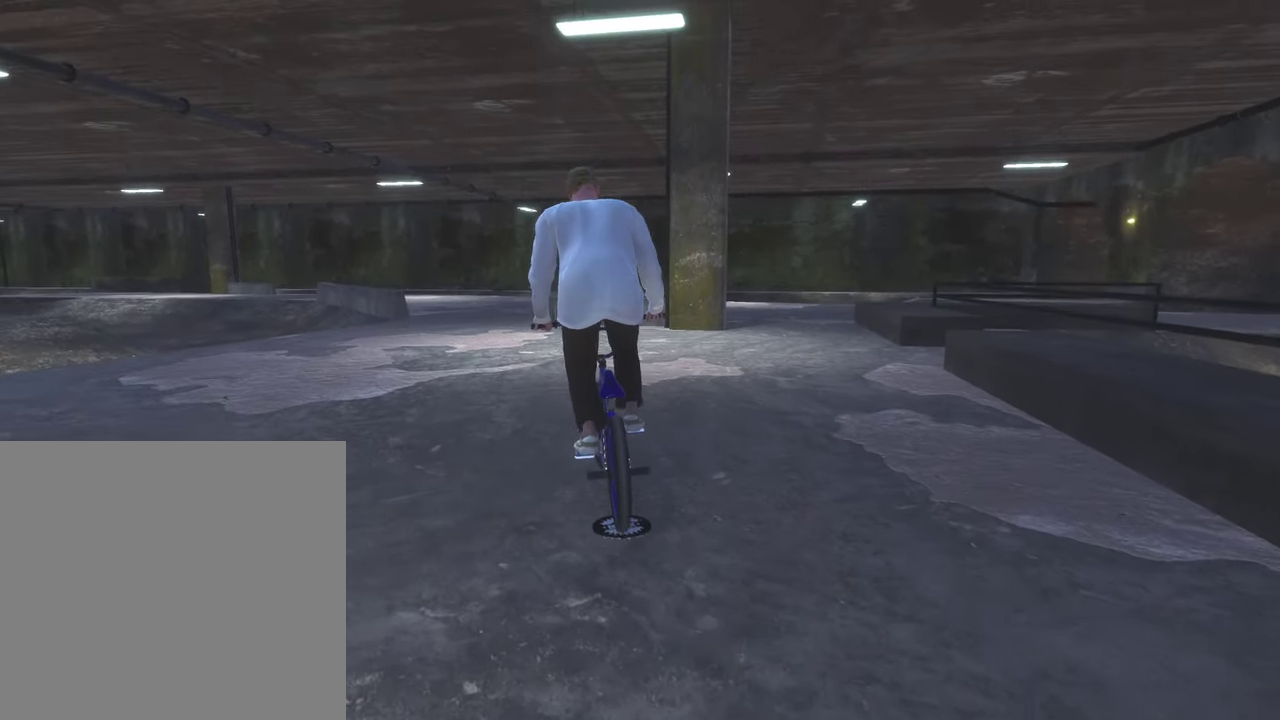
{"dt_ms": 500, "buttons": ["A"], "left_stick": "up", "right_stick": "center", "events": [[283, "left_stick", "up"]]}
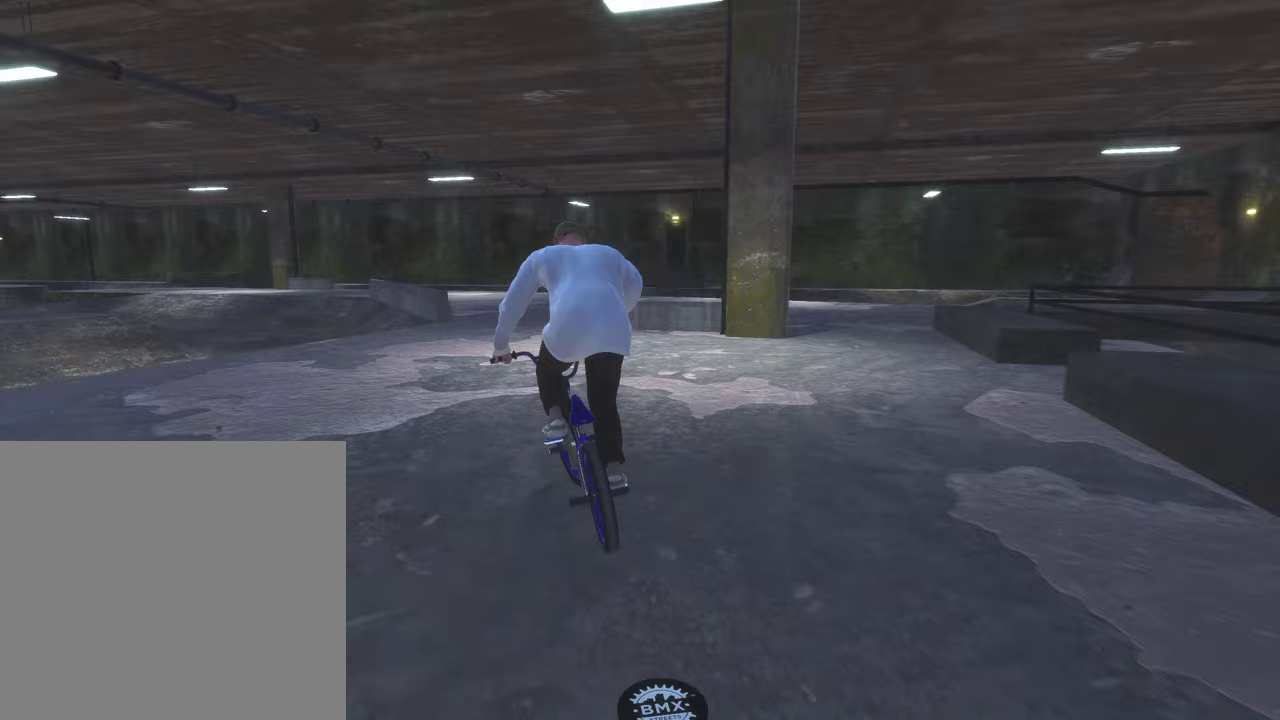
{"dt_ms": 400, "buttons": ["A"], "left_stick": "up", "right_stick": "center", "events": [[117, "left_stick", "up-left"], [267, "left_stick", "up"]]}
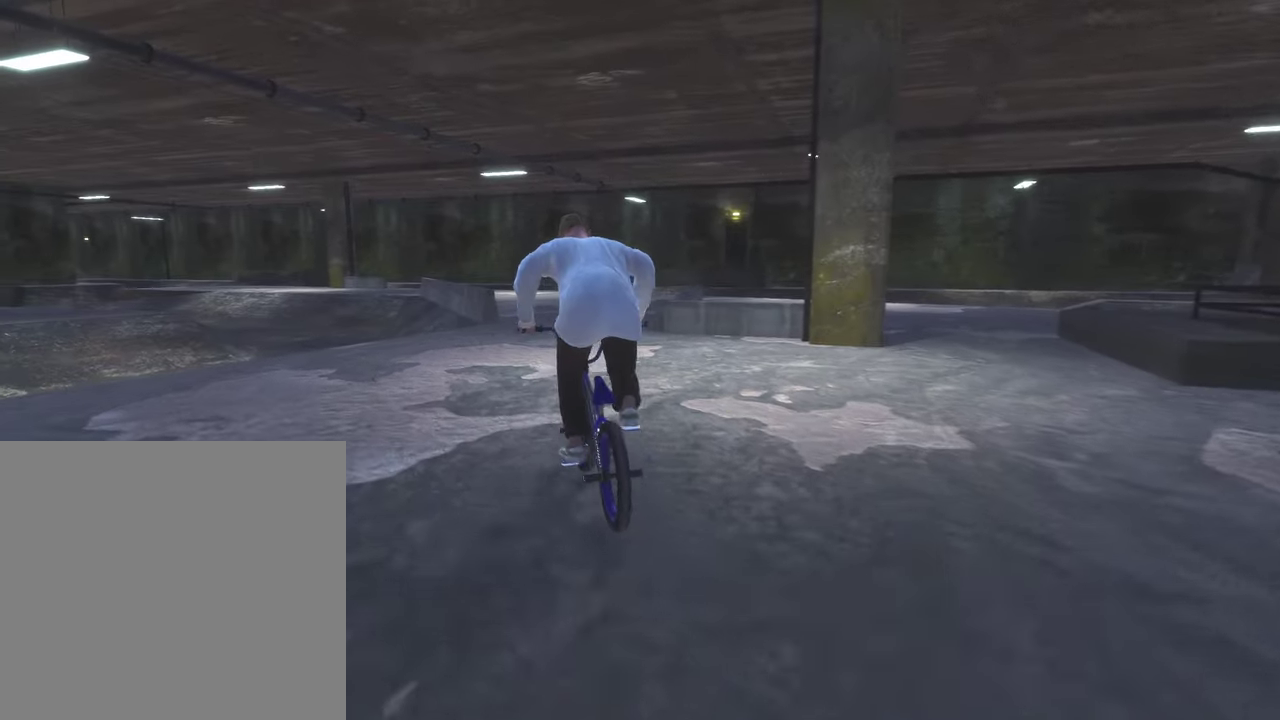
{"dt_ms": 600, "buttons": [], "left_stick": "center", "right_stick": "center", "events": [[17, "left_stick", "up-left"], [250, "left_stick", "up"], [333, "left_stick", "center"], [367, "A", "up"]]}
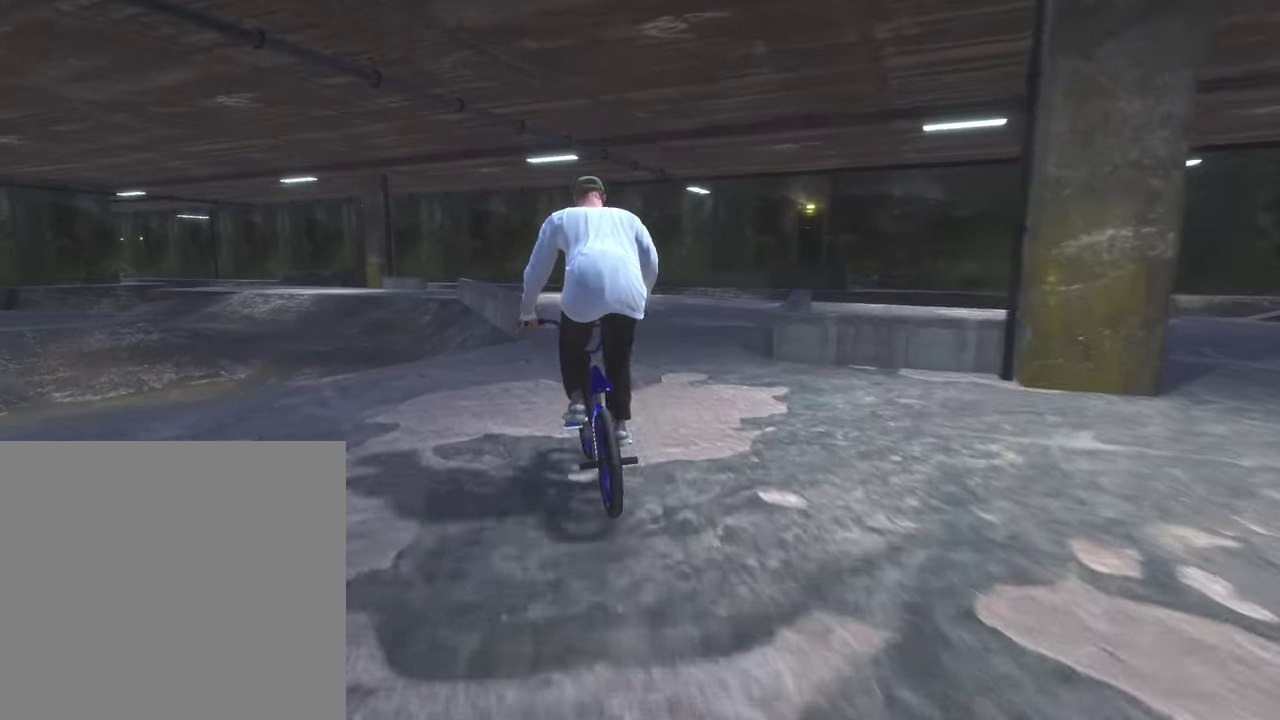
{"dt_ms": 300, "buttons": [], "left_stick": "center", "right_stick": "center", "events": [[167, "left_stick", "left"], [283, "left_stick", "center"]]}
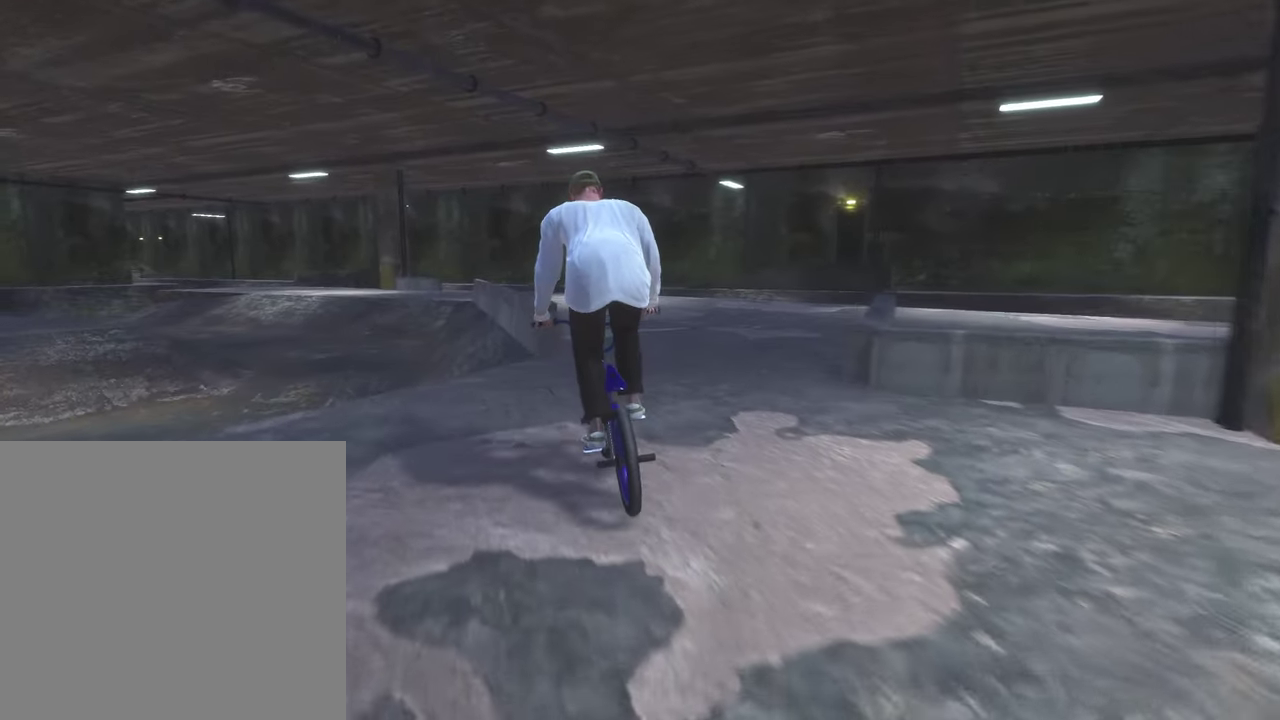
{"dt_ms": 700, "buttons": [], "left_stick": "center", "right_stick": "center", "events": [[67, "right_stick", "down"], [383, "right_stick", "up"], [500, "right_stick", "center"]]}
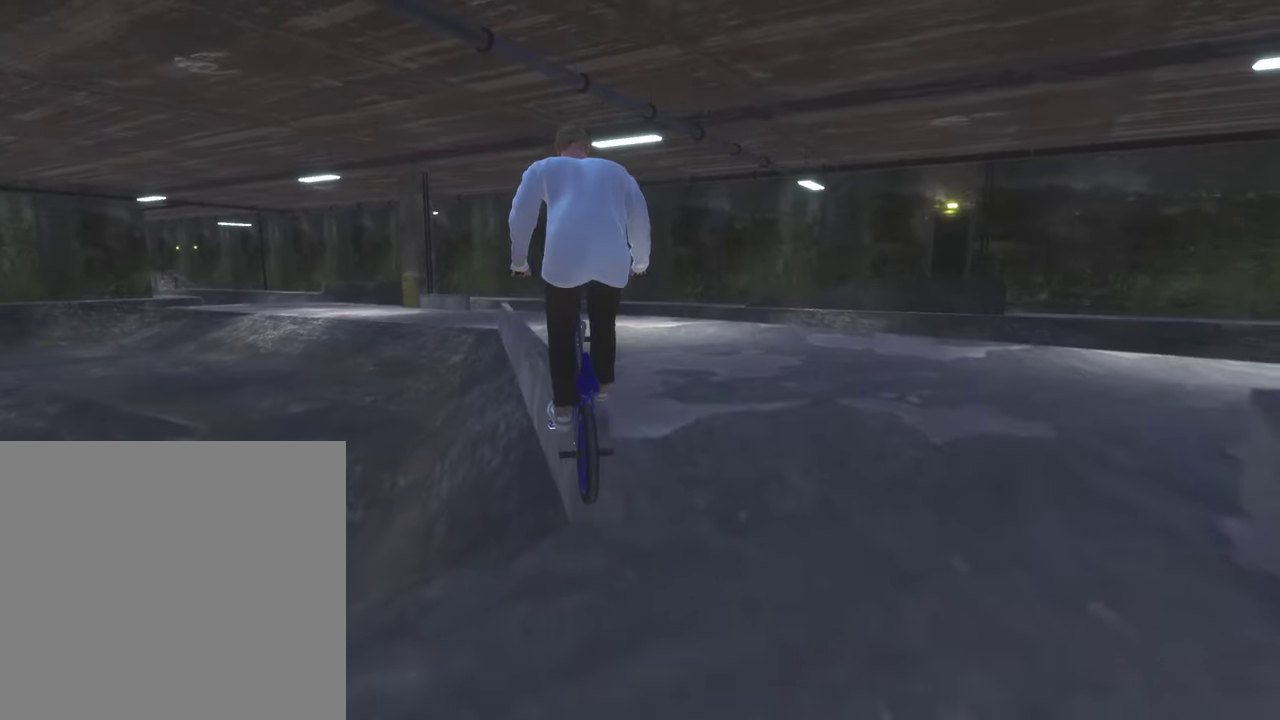
{"dt_ms": 500, "buttons": [], "left_stick": "center", "right_stick": "center", "events": []}
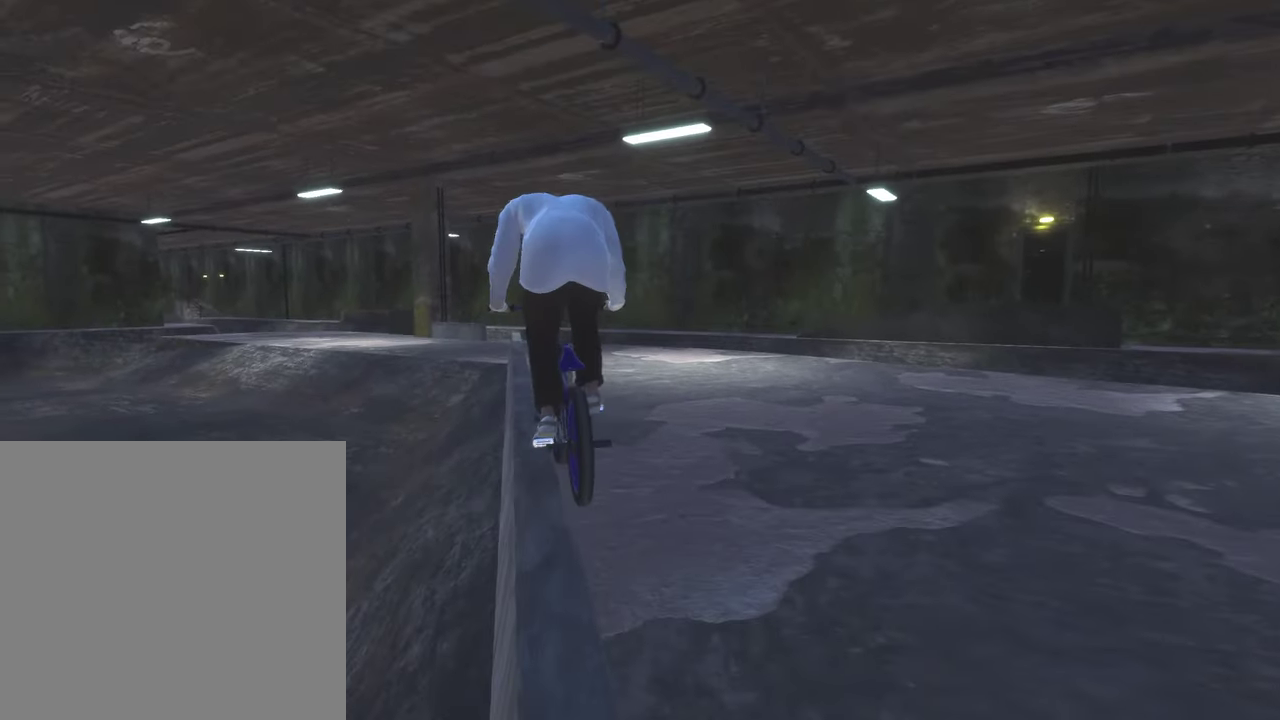
{"dt_ms": 500, "buttons": ["L2"], "left_stick": "center", "right_stick": "down", "events": [[433, "right_stick", "down"], [450, "L2", "down"]]}
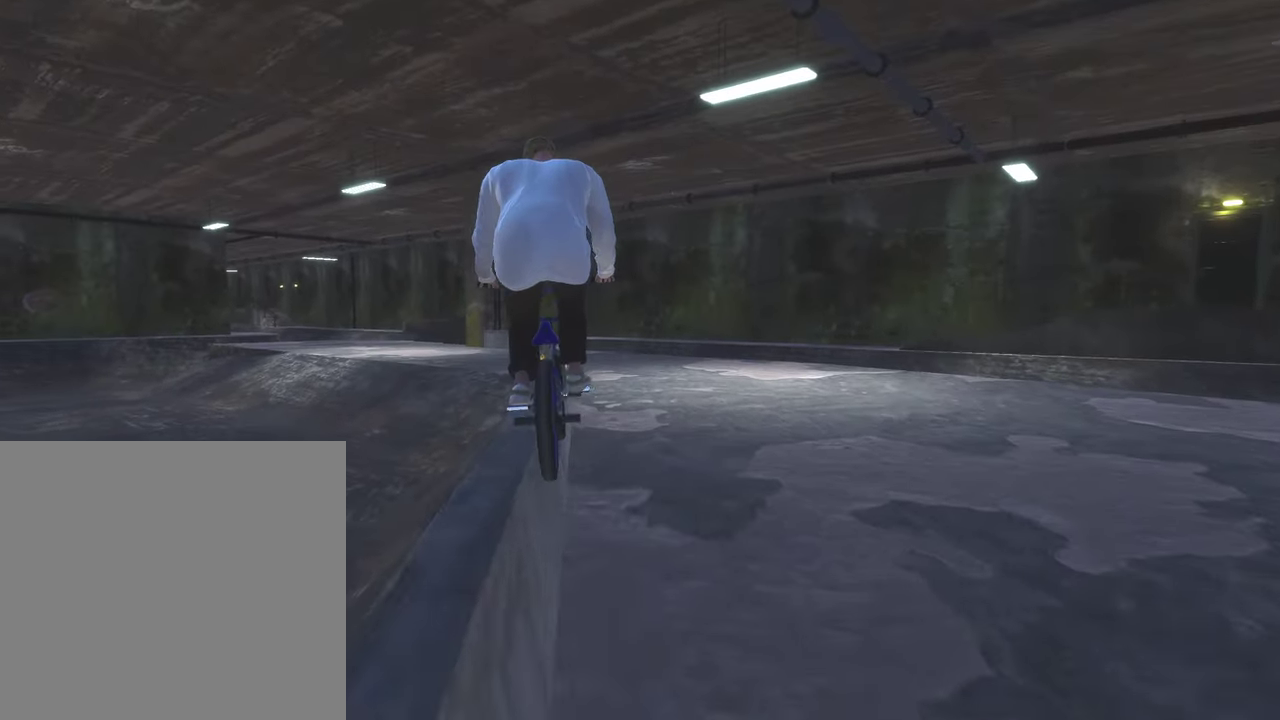
{"dt_ms": 500, "buttons": [], "left_stick": "center", "right_stick": "down-left"}
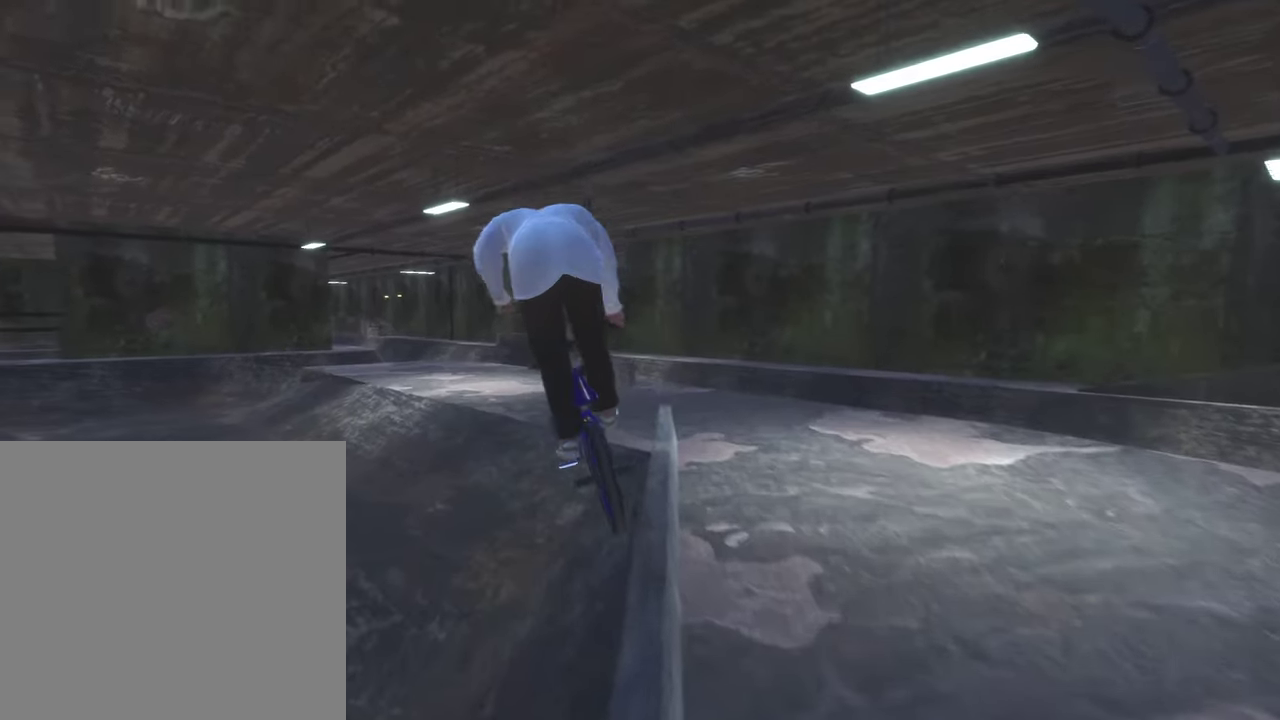
{"dt_ms": 300, "buttons": [], "left_stick": "left", "right_stick": "center"}
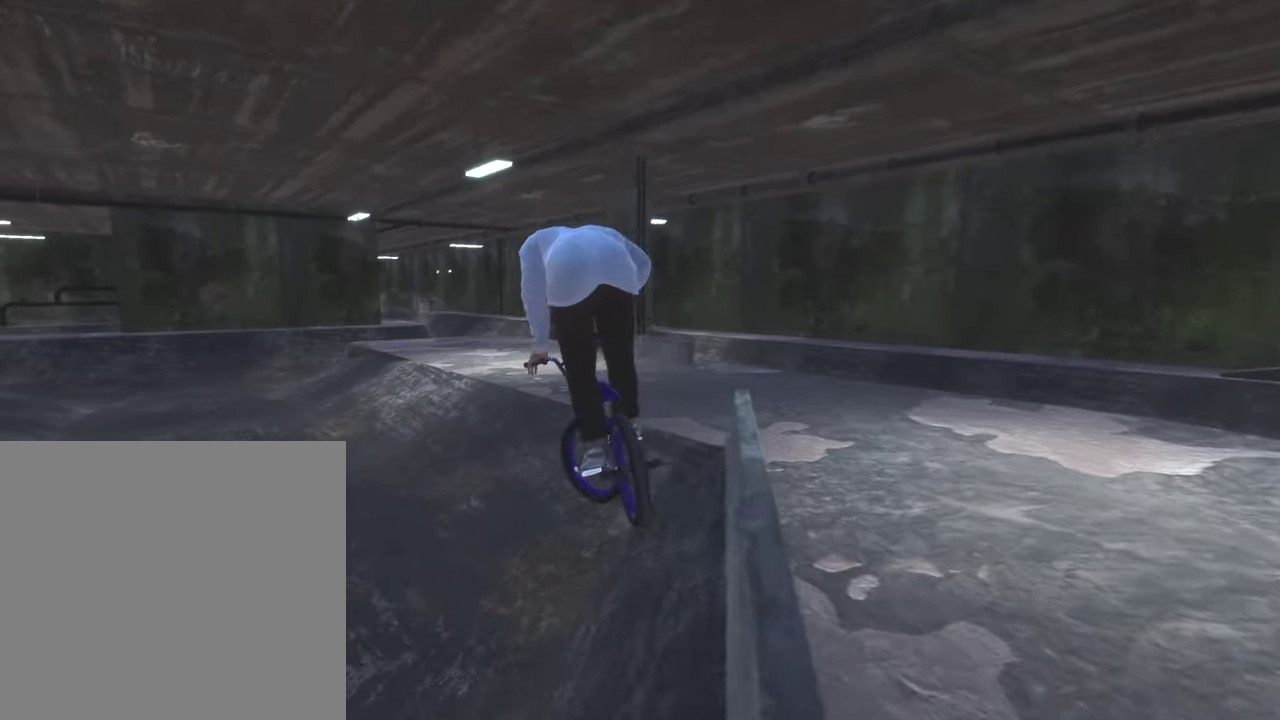
{"dt_ms": 900, "buttons": [], "left_stick": "up-right", "right_stick": "center", "events": [[133, "left_stick", "down-left"], [467, "left_stick", "up"], [567, "A", "down"], [700, "A", "up"], [733, "left_stick", "up-right"], [800, "A", "down"], [900, "A", "up"]]}
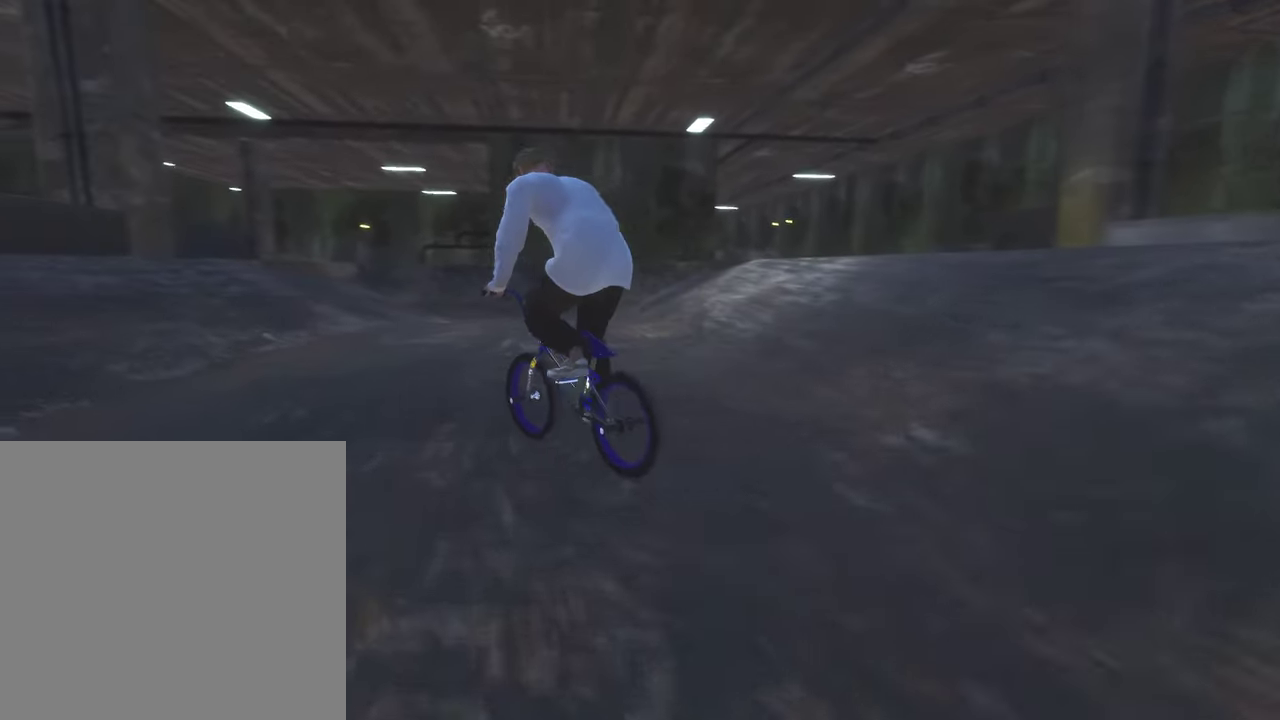
{"dt_ms": 300, "buttons": ["A"], "left_stick": "up-right", "right_stick": "center", "events": [[100, "A", "down"], [200, "A", "up"], [283, "A", "down"]]}